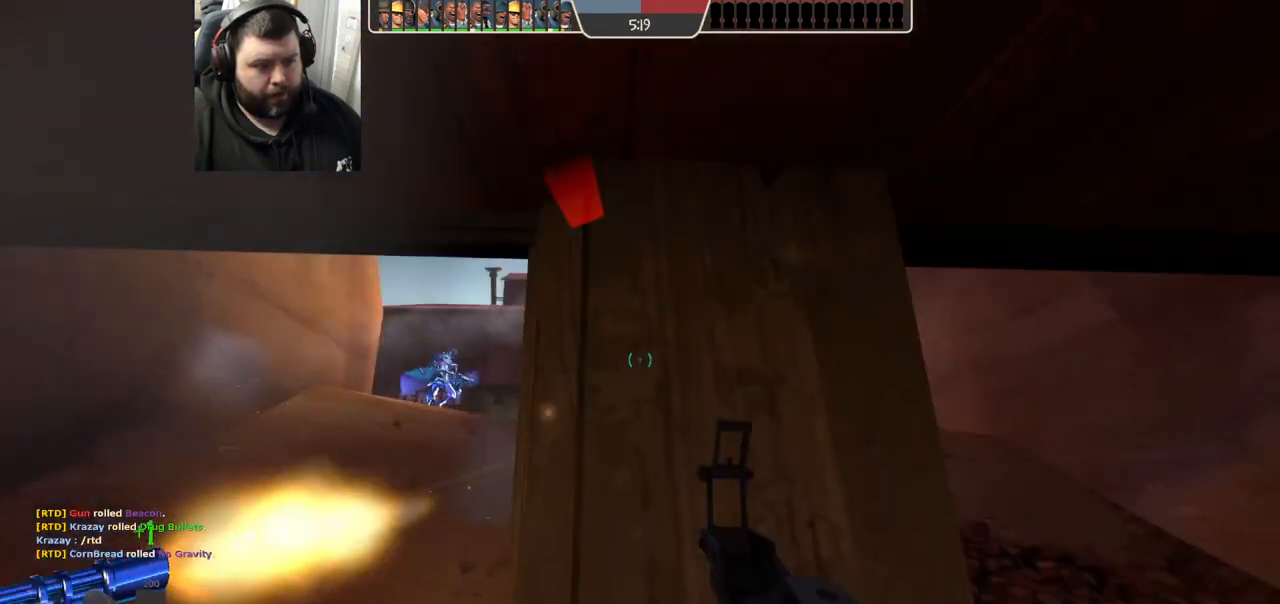
Gameplay with a controller (PlayStation layout); each line is a JSON object with the inputs held at the frame after it. "events" lists button and stick changes between this image and that frame as [ms after this image, input, new state], when the widget could be followed in between.
{"buttons": [], "left_stick": "down", "right_stick": "center", "events": [[17, "SQUARE", "up"], [133, "left_stick", "down-right"], [217, "right_stick", "up-left"], [400, "right_stick", "center"], [417, "left_stick", "down"]]}
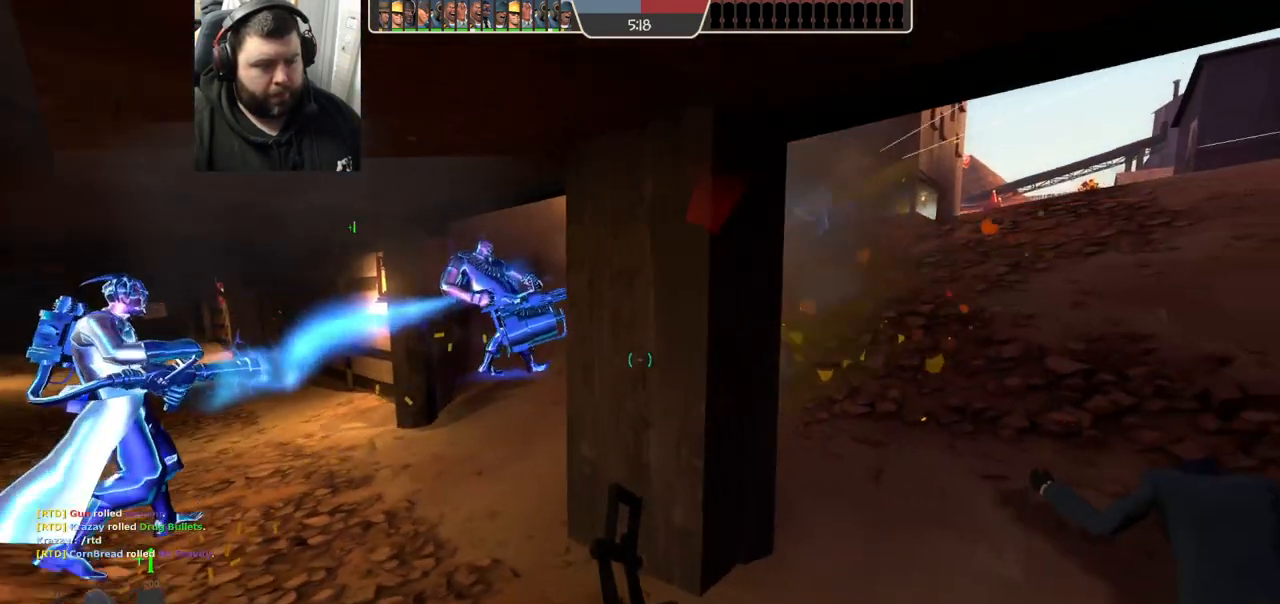
{"buttons": [], "left_stick": "down-left", "right_stick": "center", "events": [[383, "left_stick", "down-left"]]}
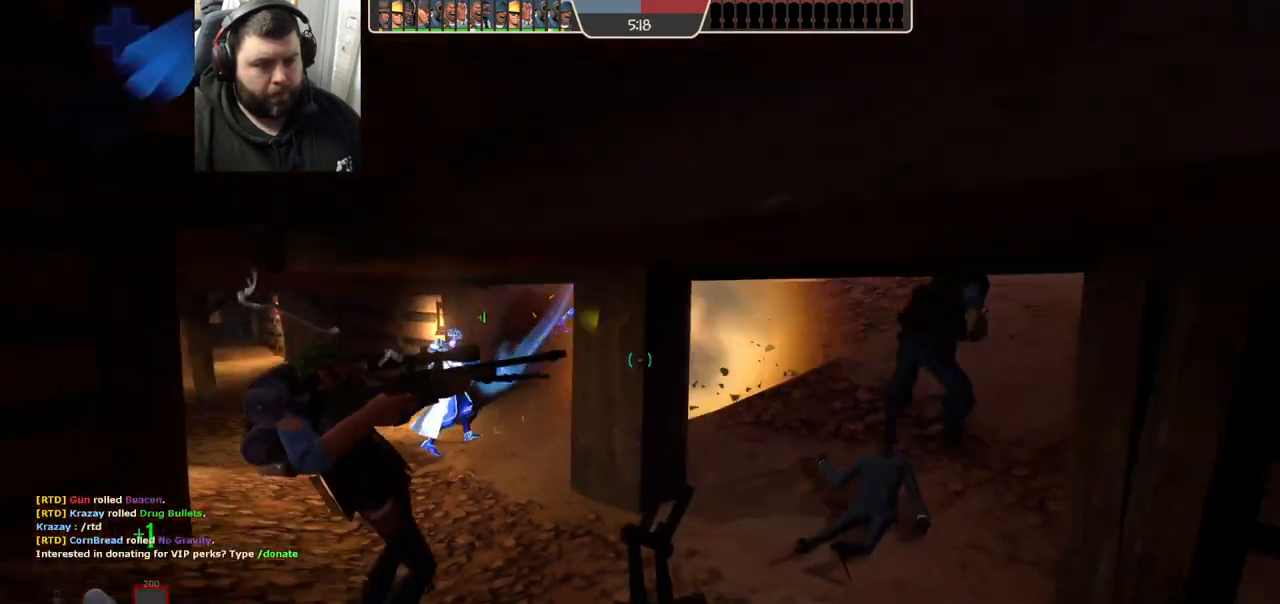
{"buttons": [], "left_stick": "down-left", "right_stick": "center", "events": []}
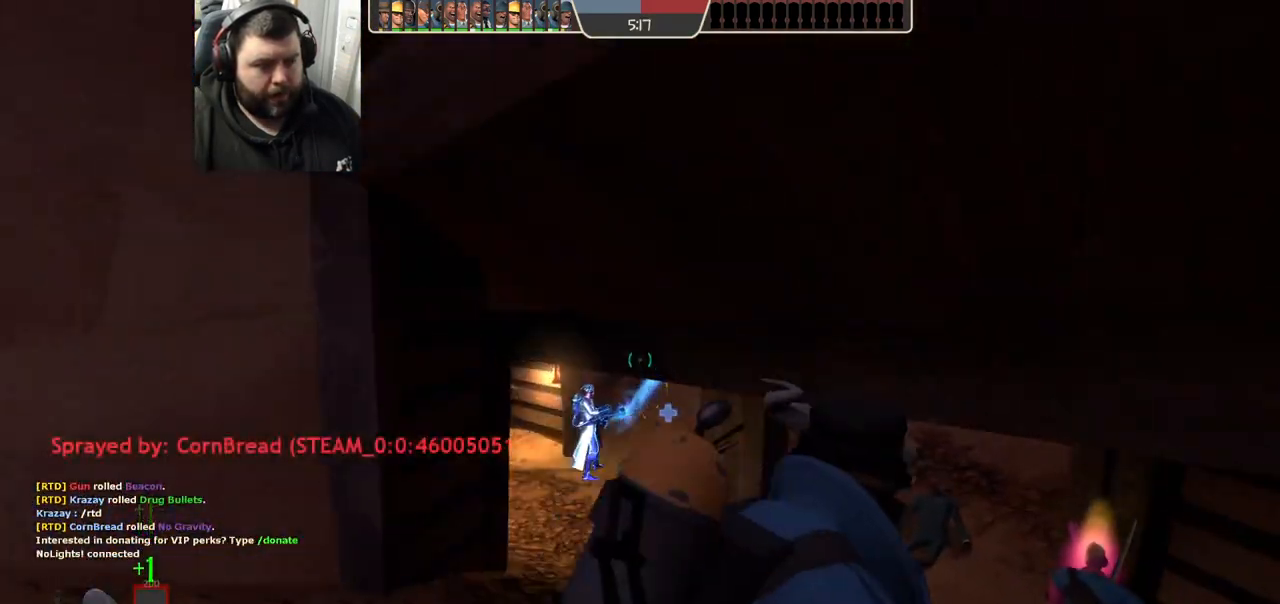
{"buttons": [], "left_stick": "center", "right_stick": "center", "events": [[183, "right_stick", "right"], [200, "left_stick", "center"], [350, "right_stick", "center"]]}
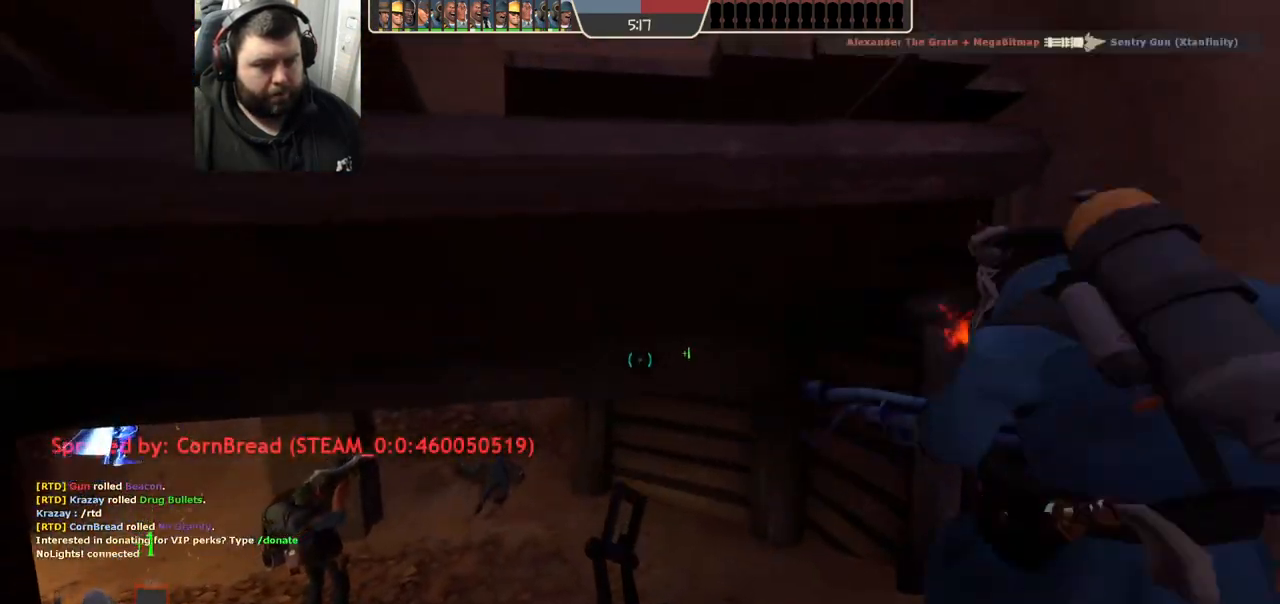
{"buttons": [], "left_stick": "up", "right_stick": "center", "events": [[67, "SQUARE", "down"], [117, "left_stick", "up"], [150, "SQUARE", "up"], [233, "SQUARE", "down"], [333, "SQUARE", "up"]]}
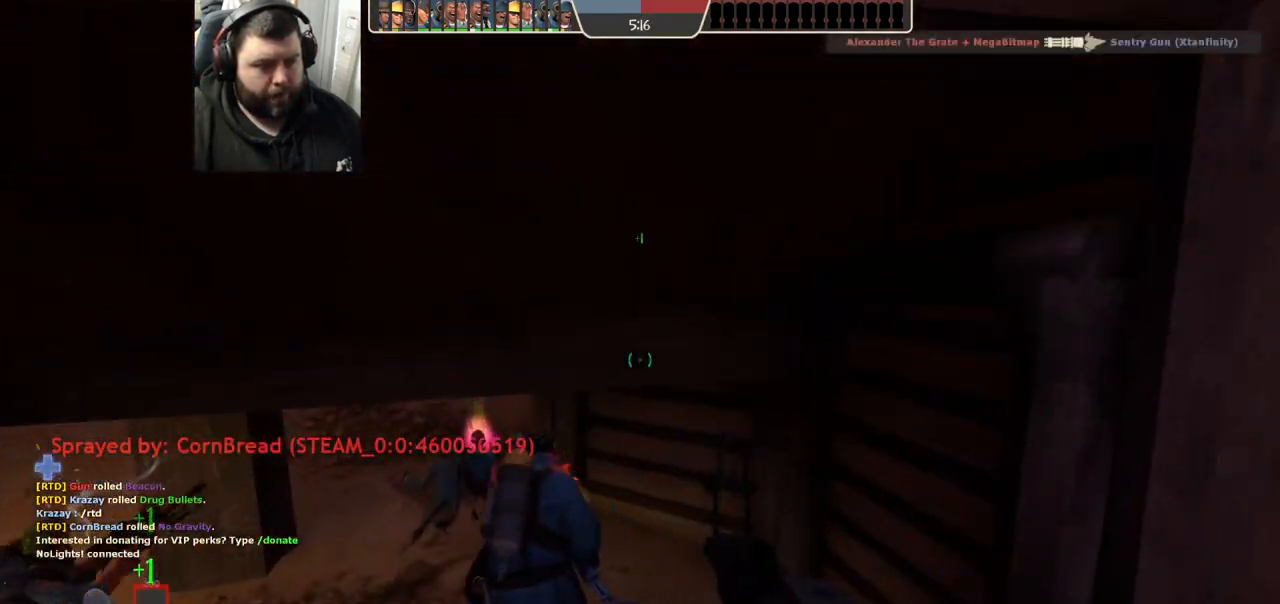
{"buttons": [], "left_stick": "up", "right_stick": "center", "events": [[117, "right_stick", "down-left"], [433, "right_stick", "center"]]}
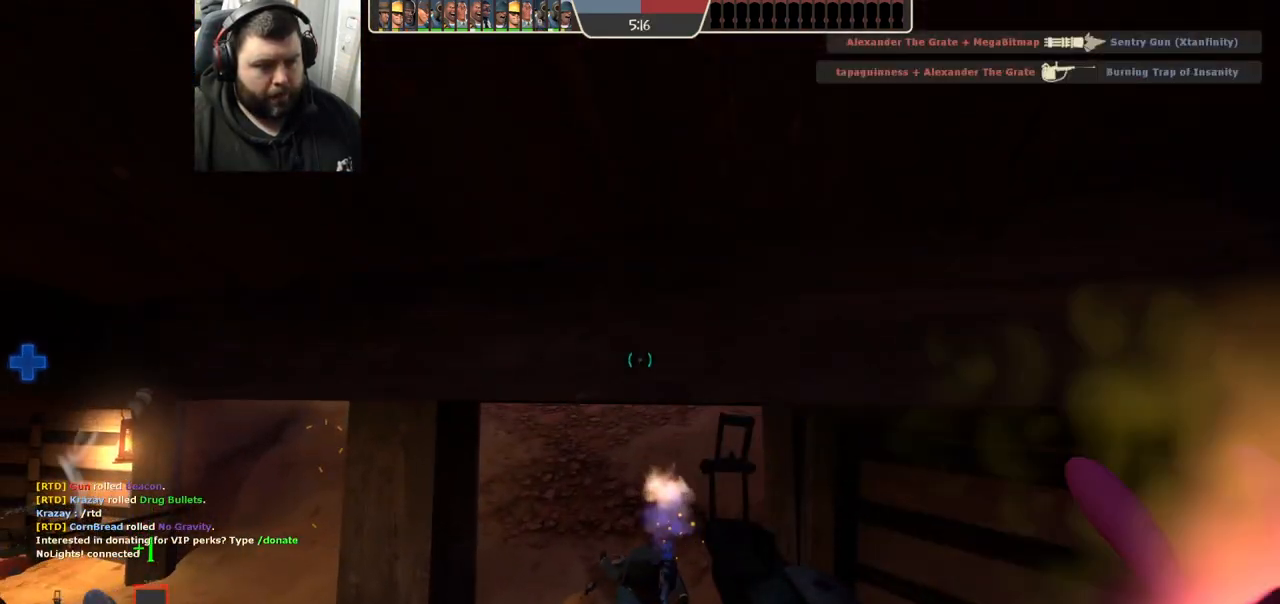
{"buttons": [], "left_stick": "up", "right_stick": "center", "events": []}
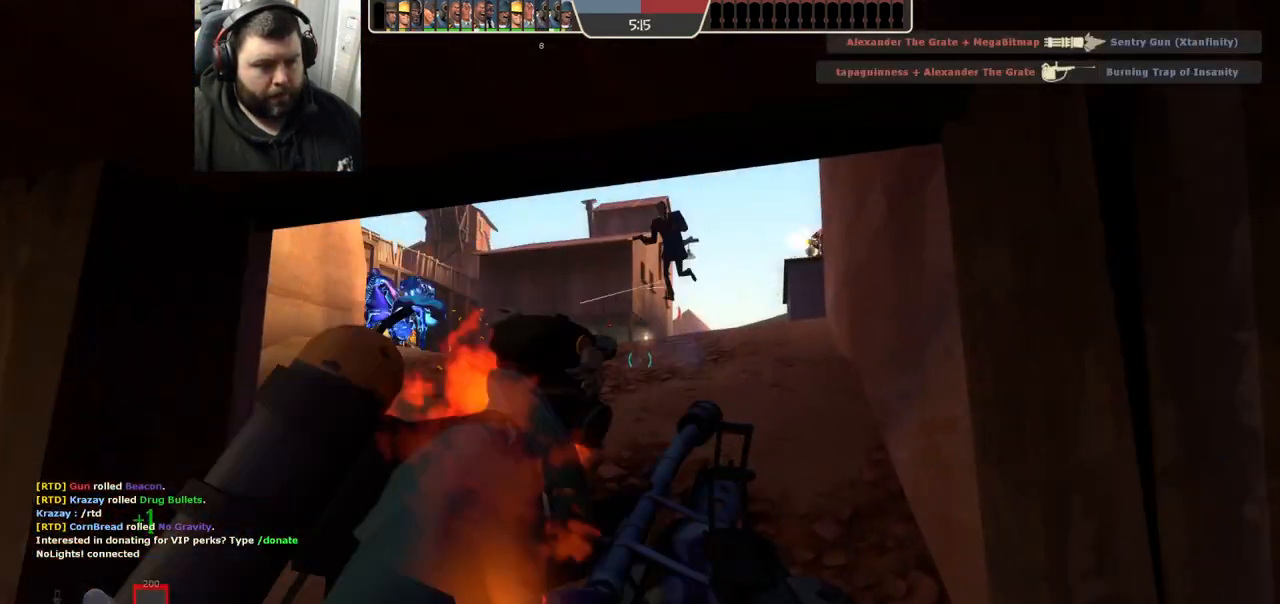
{"buttons": [], "left_stick": "up-left", "right_stick": "right", "events": [[300, "left_stick", "up-left"], [383, "right_stick", "right"]]}
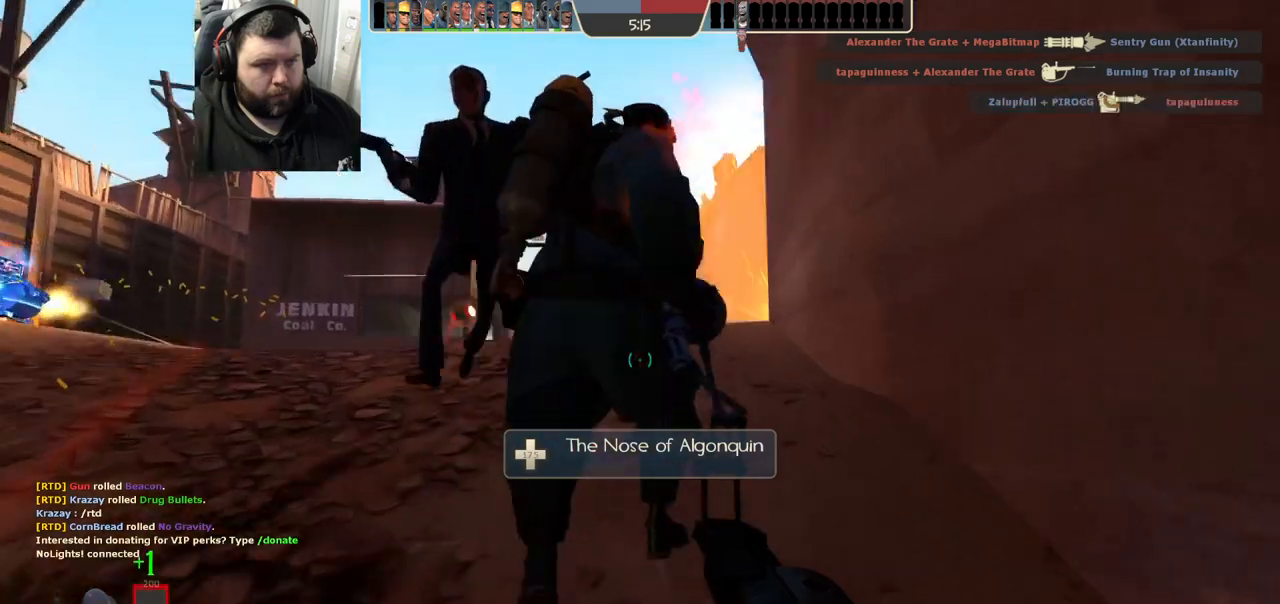
{"buttons": [], "left_stick": "left", "right_stick": "center", "events": [[133, "left_stick", "left"], [133, "right_stick", "center"]]}
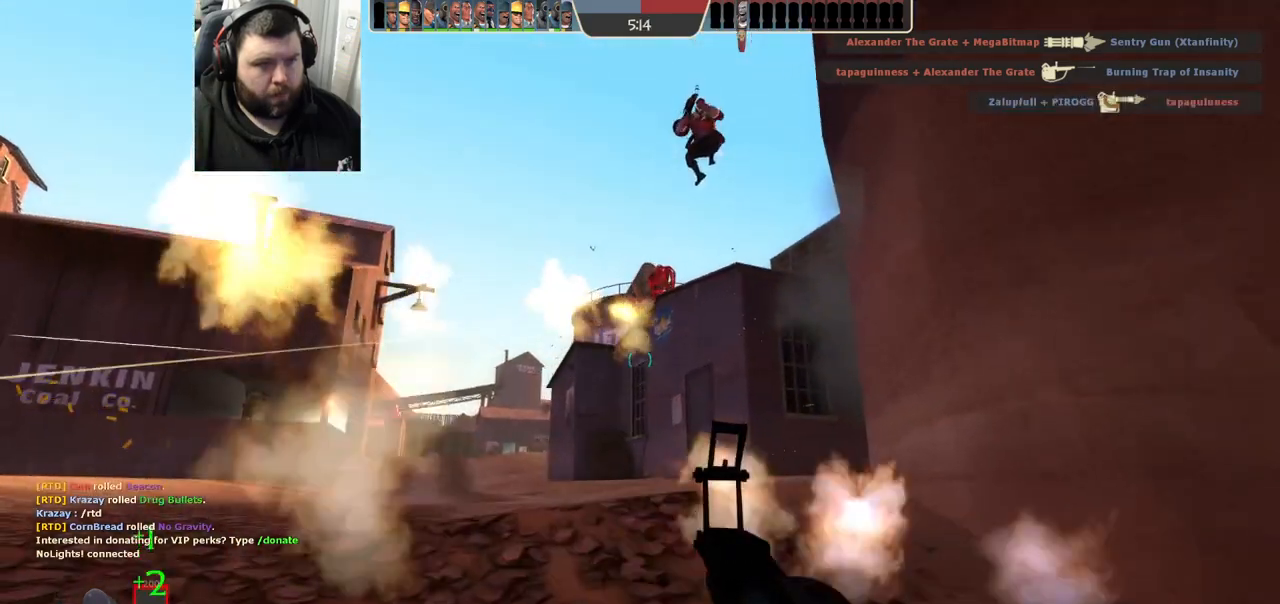
{"buttons": ["R2"], "left_stick": "down", "right_stick": "center", "events": [[183, "R2", "down"], [267, "left_stick", "down"]]}
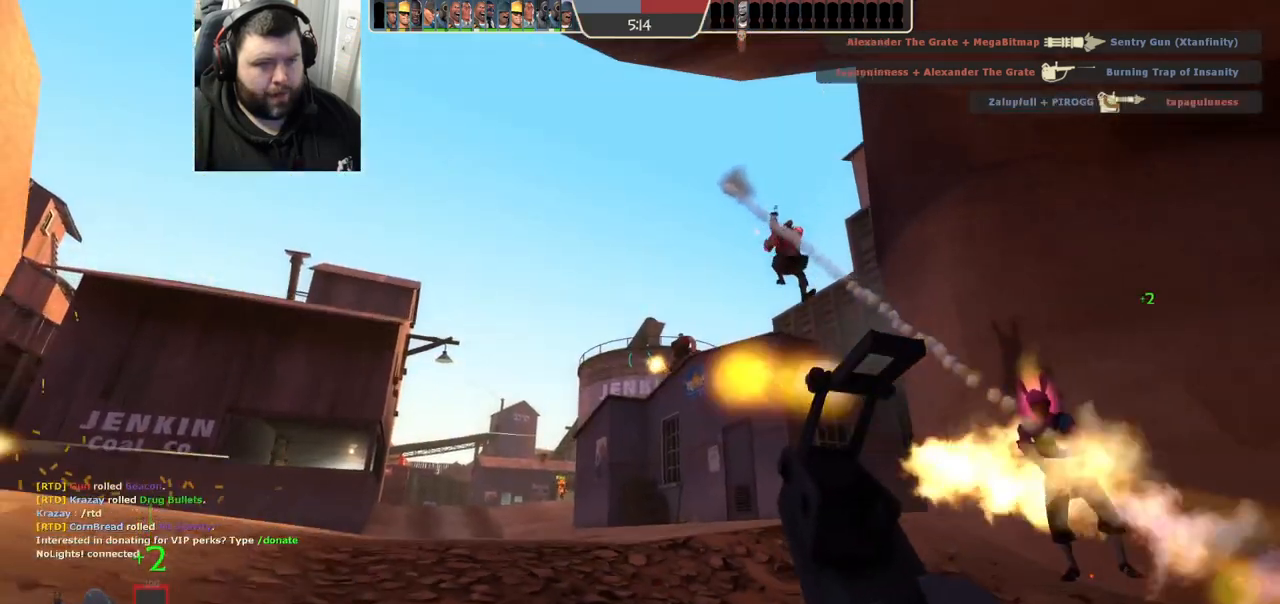
{"buttons": ["R2"], "left_stick": "down-right", "right_stick": "center", "events": [[17, "left_stick", "down-left"], [283, "left_stick", "down-right"]]}
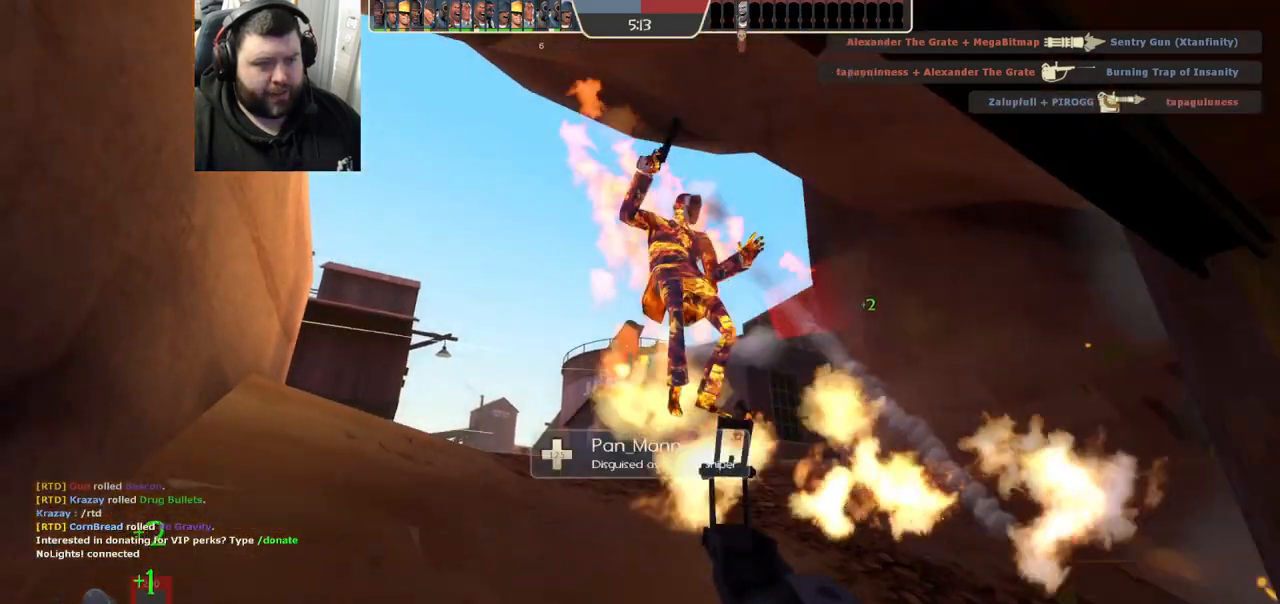
{"buttons": [], "left_stick": "down-right", "right_stick": "center", "events": [[217, "R2", "up"]]}
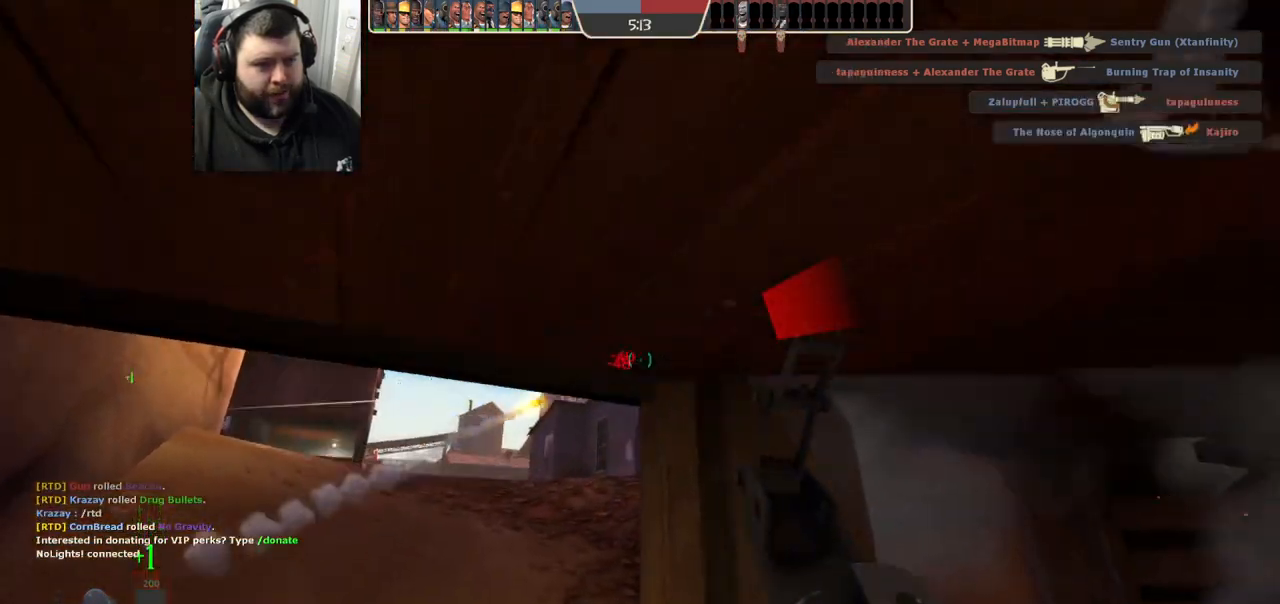
{"buttons": [], "left_stick": "right", "right_stick": "center", "events": [[67, "SQUARE", "down"], [117, "SQUARE", "up"], [117, "left_stick", "right"], [200, "SQUARE", "down"], [267, "SQUARE", "up"], [367, "SQUARE", "down"], [433, "SQUARE", "up"]]}
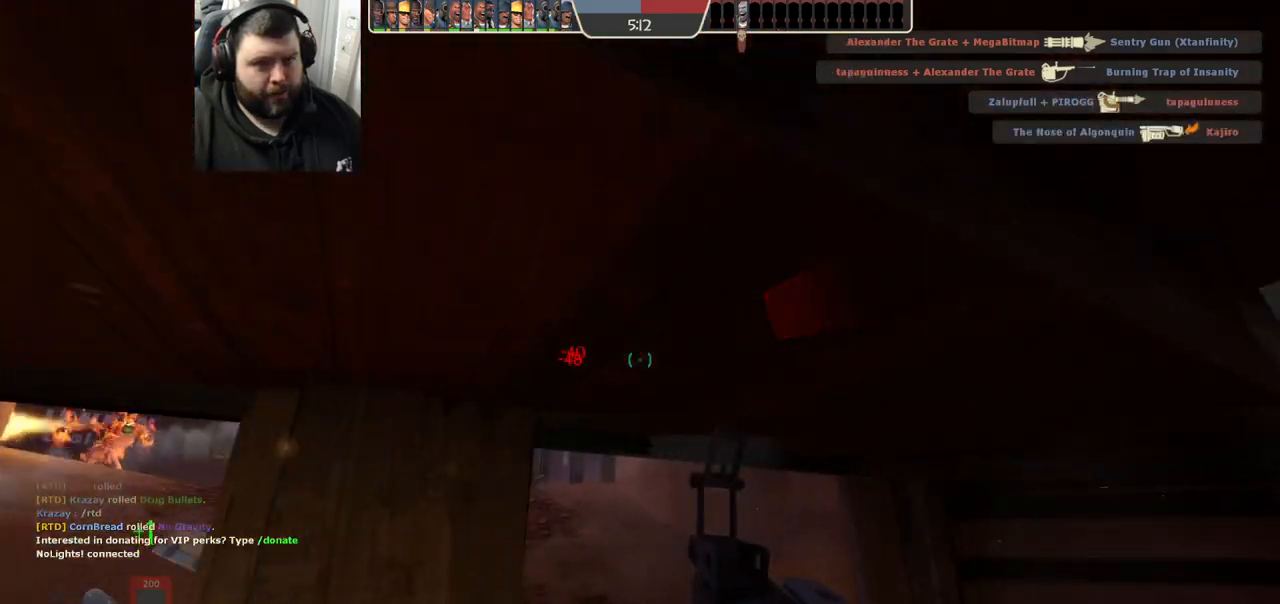
{"buttons": [], "left_stick": "down-right", "right_stick": "left", "events": [[367, "right_stick", "left"], [417, "left_stick", "down-right"]]}
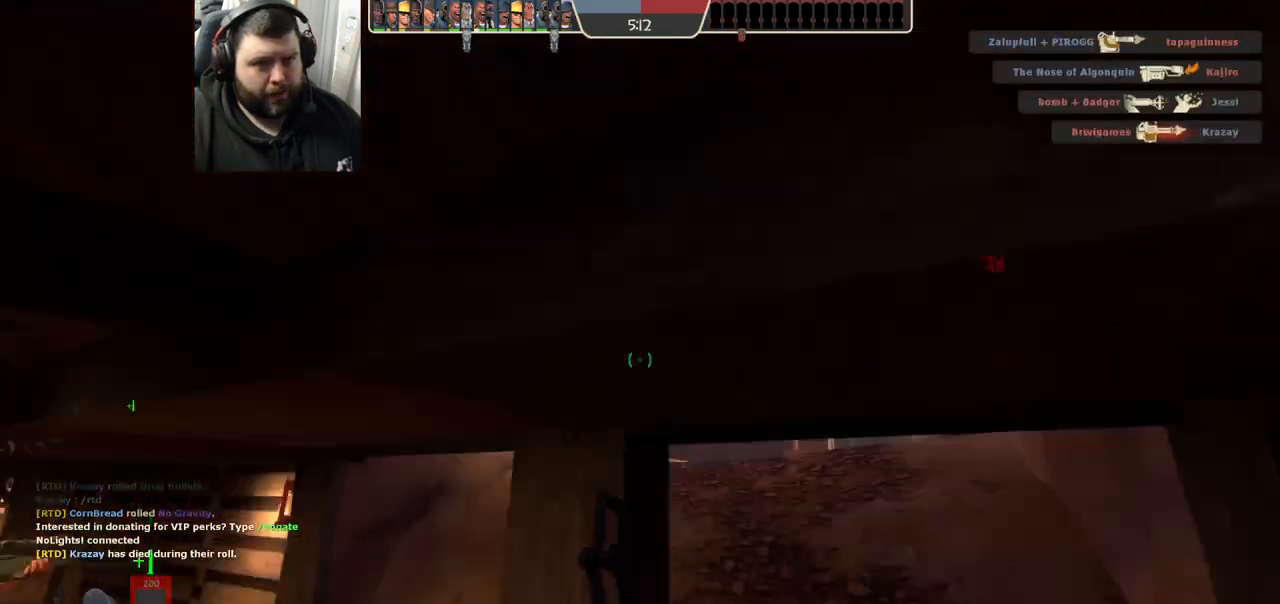
{"buttons": [], "left_stick": "up-left", "right_stick": "center", "events": [[33, "right_stick", "center"], [133, "left_stick", "down-left"], [167, "right_stick", "left"], [333, "right_stick", "center"], [367, "left_stick", "left"], [500, "left_stick", "up-left"]]}
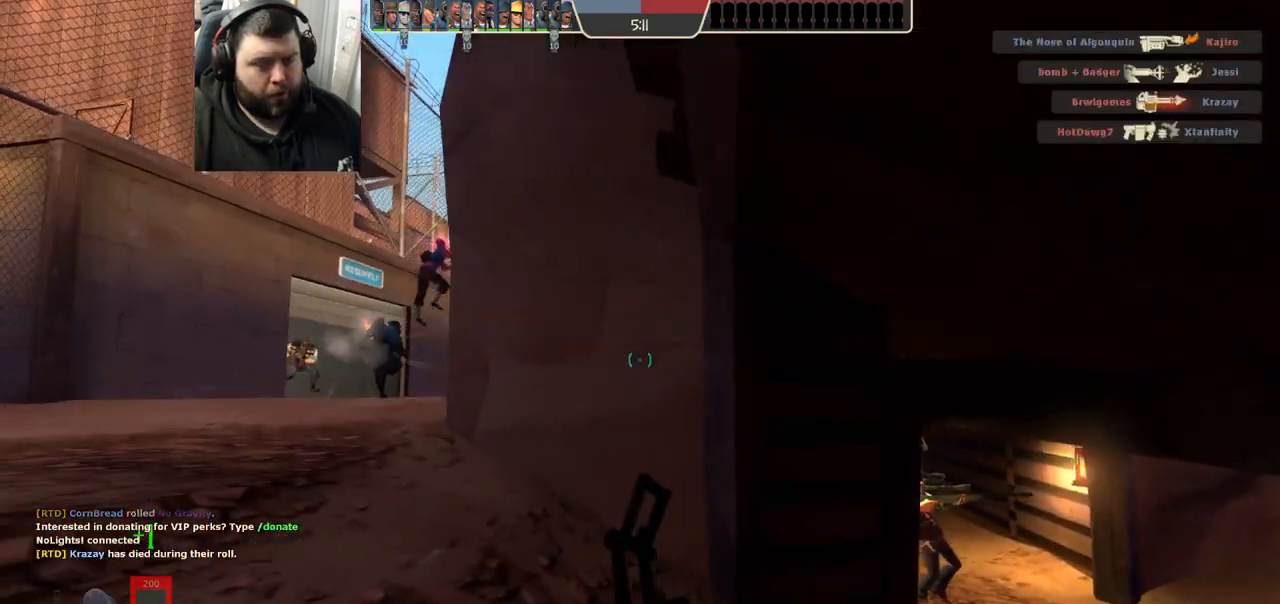
{"buttons": [], "left_stick": "up-left", "right_stick": "center", "events": []}
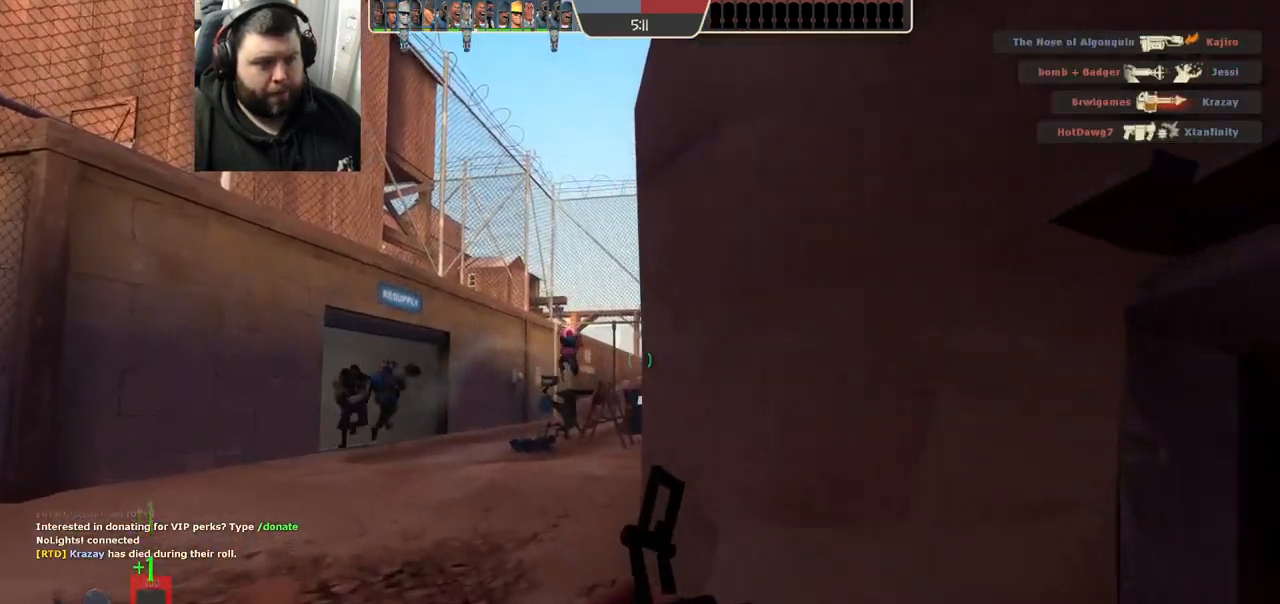
{"buttons": [], "left_stick": "up-left", "right_stick": "center", "events": []}
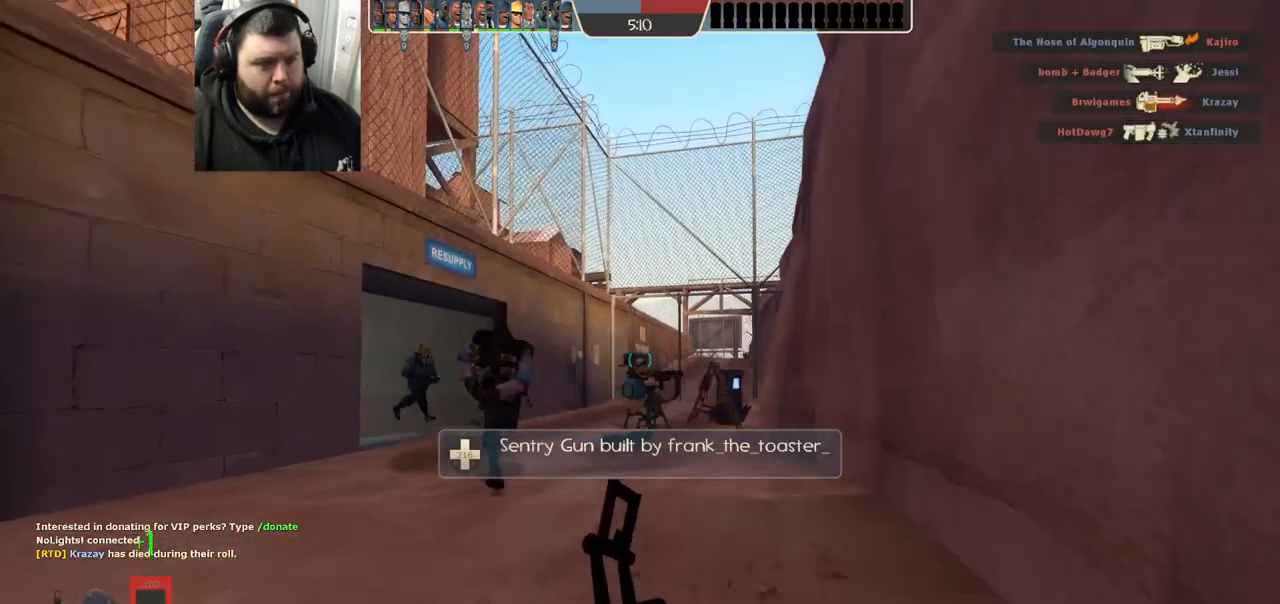
{"buttons": [], "left_stick": "up-left", "right_stick": "center", "events": [[50, "SQUARE", "down"], [167, "SQUARE", "up"]]}
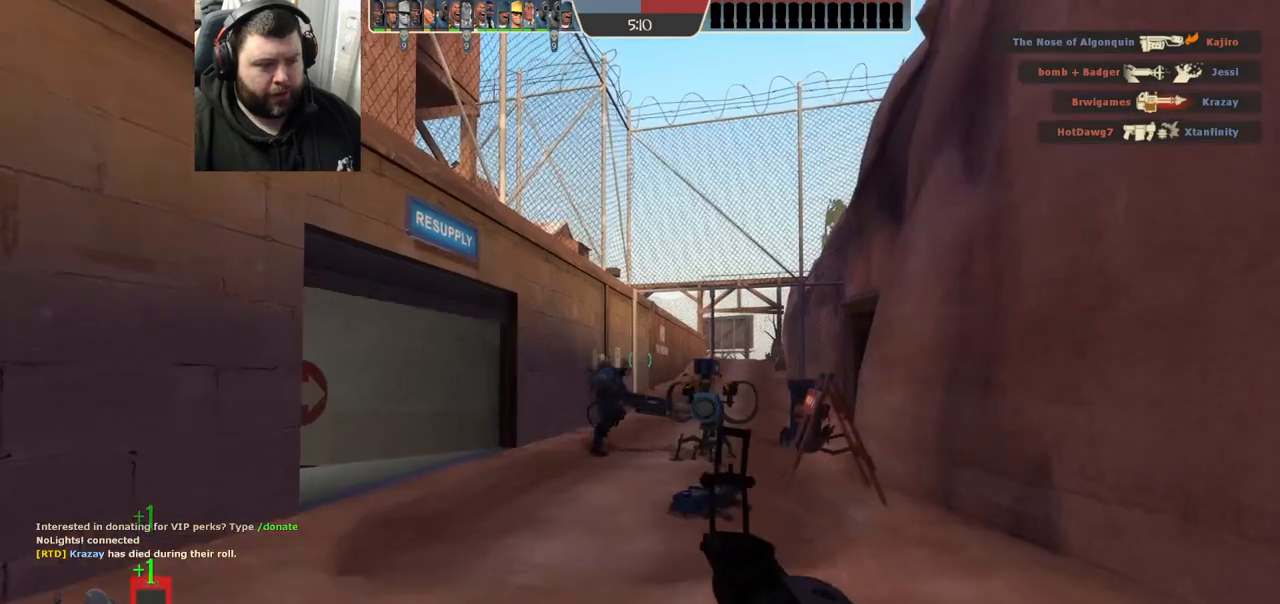
{"buttons": [], "left_stick": "up-left", "right_stick": "center", "events": [[167, "right_stick", "right"], [267, "right_stick", "center"], [417, "SQUARE", "down"], [467, "SQUARE", "up"]]}
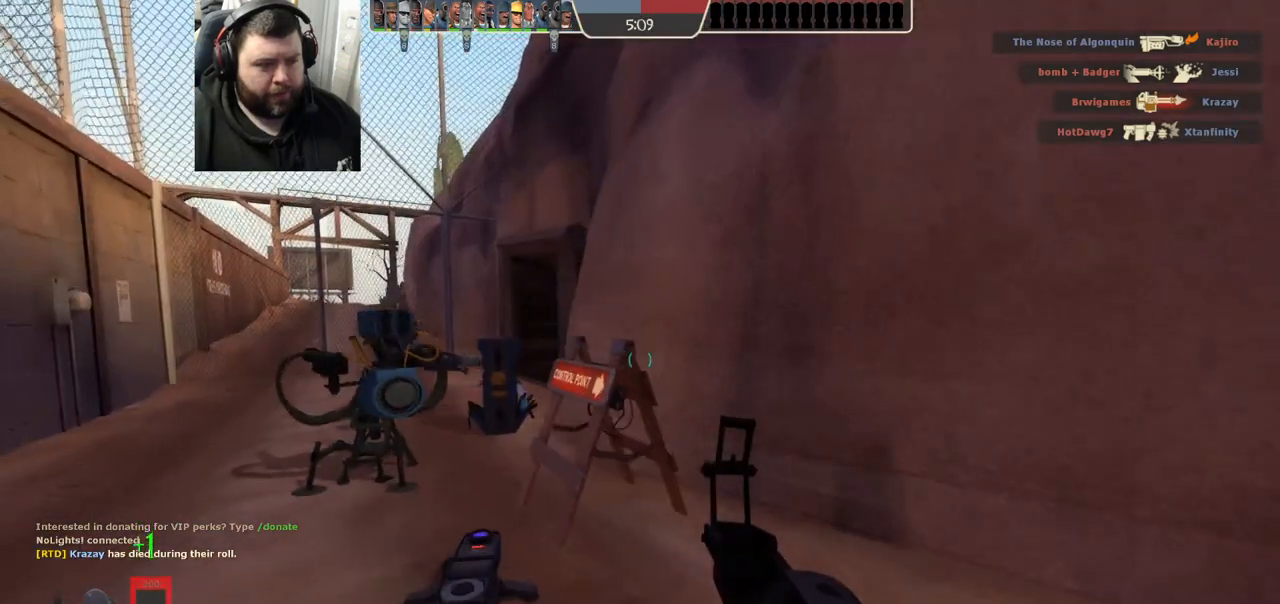
{"buttons": [], "left_stick": "up-left", "right_stick": "center", "events": [[50, "SQUARE", "down"], [133, "SQUARE", "up"], [217, "SQUARE", "down"], [267, "SQUARE", "up"], [383, "SQUARE", "down"], [433, "SQUARE", "up"]]}
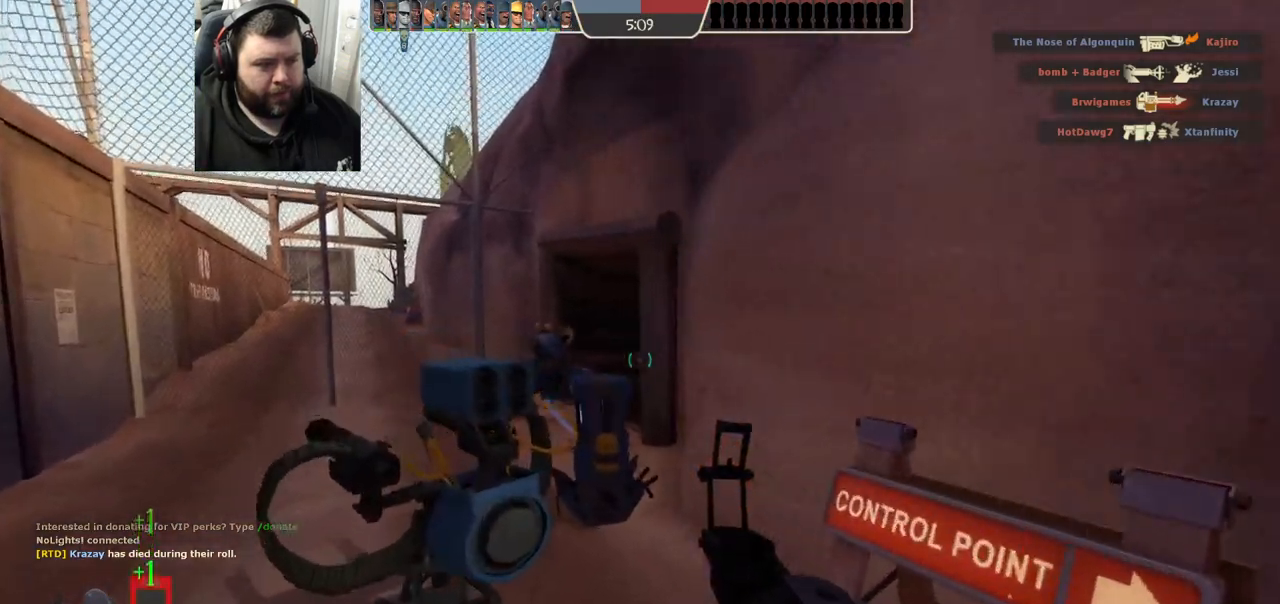
{"buttons": [], "left_stick": "up", "right_stick": "center", "events": [[50, "SQUARE", "down"], [50, "left_stick", "up"], [133, "SQUARE", "up"], [267, "SQUARE", "down"], [333, "SQUARE", "up"], [433, "SQUARE", "down"], [500, "SQUARE", "up"]]}
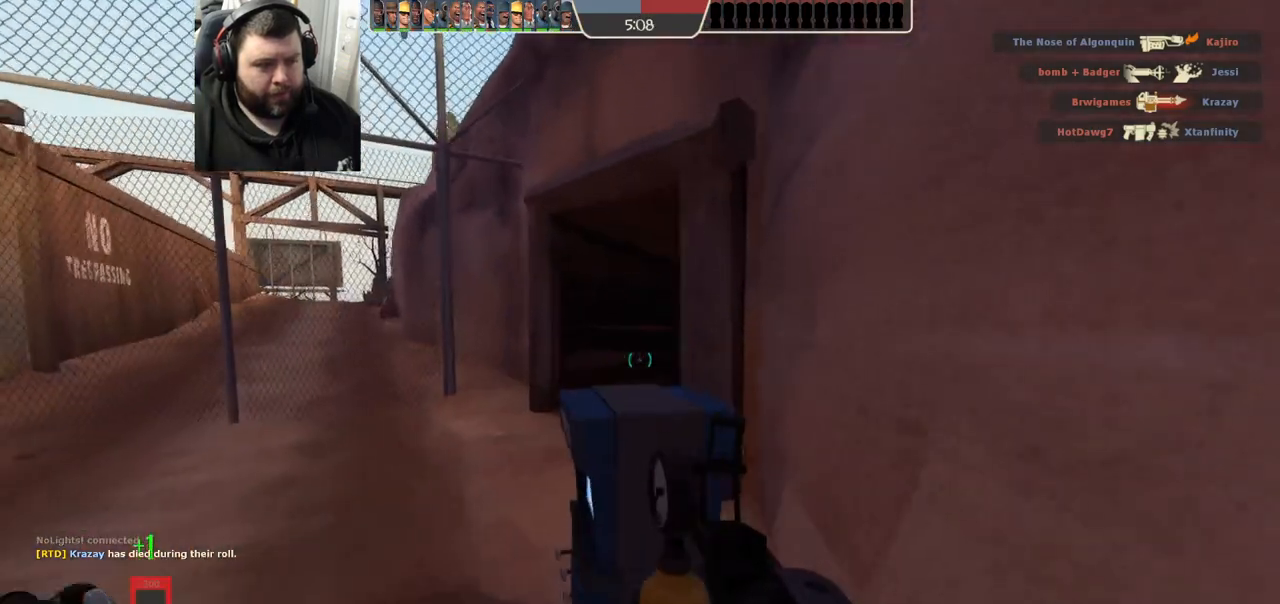
{"buttons": ["SQUARE"], "left_stick": "center", "right_stick": "center", "events": [[83, "left_stick", "center"], [100, "SQUARE", "down"], [183, "SQUARE", "up"], [283, "SQUARE", "down"], [333, "SQUARE", "up"], [450, "SQUARE", "down"]]}
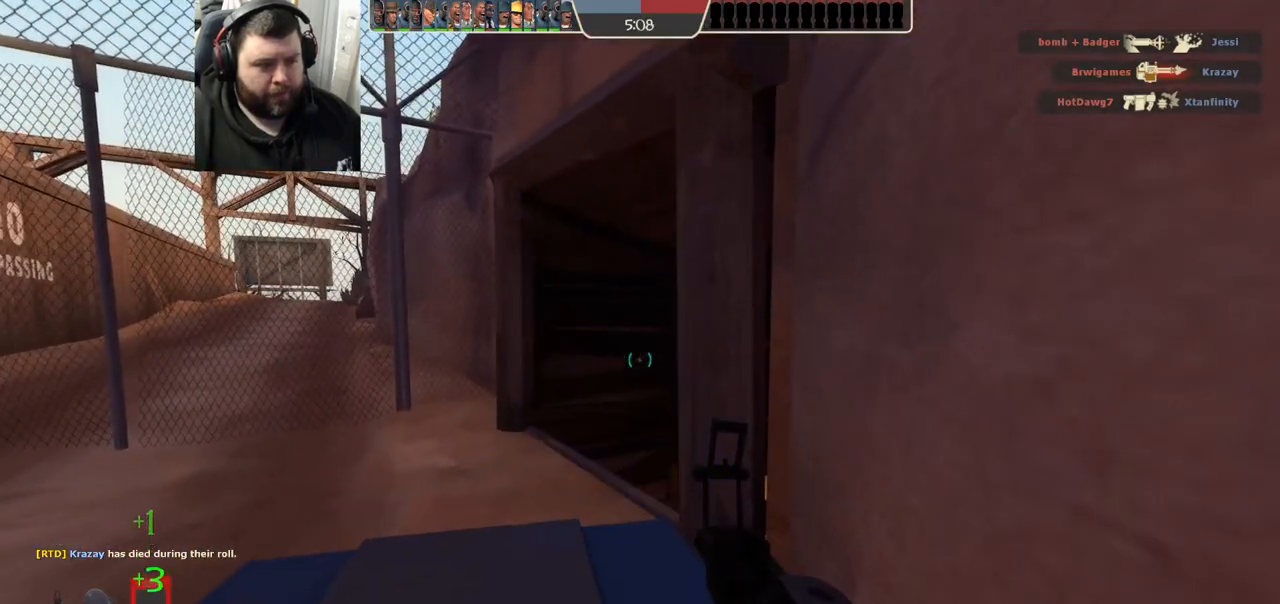
{"buttons": [], "left_stick": "center", "right_stick": "center", "events": [[17, "SQUARE", "up"], [100, "SQUARE", "down"], [167, "SQUARE", "up"], [250, "SQUARE", "down"], [317, "SQUARE", "up"], [417, "SQUARE", "down"], [467, "SQUARE", "up"]]}
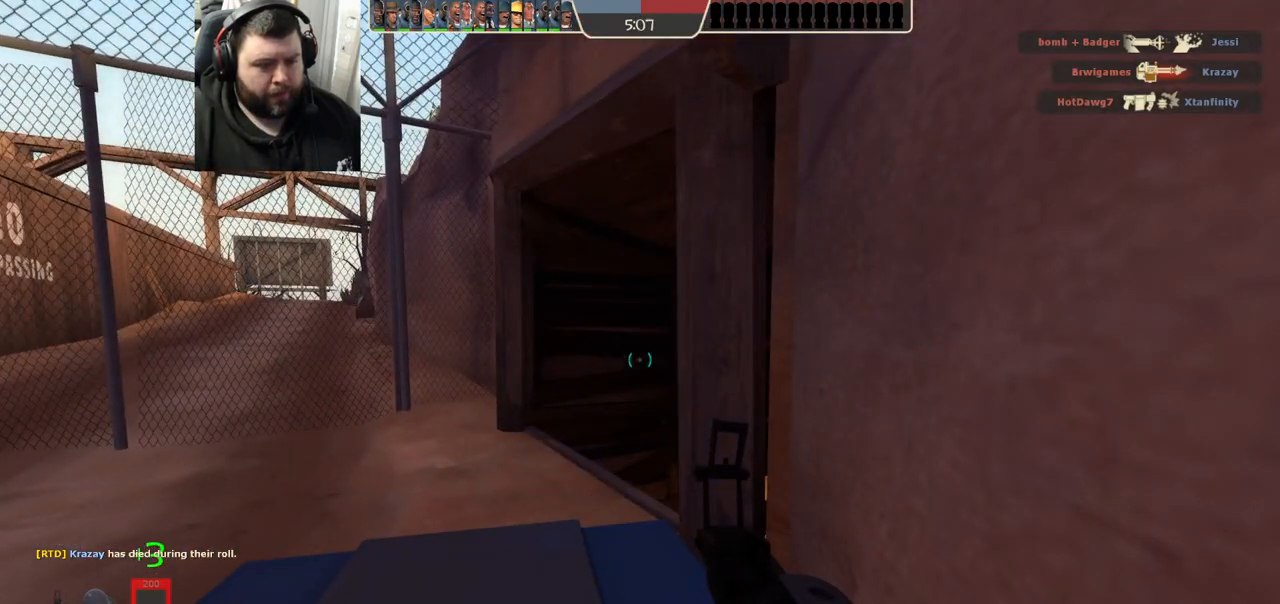
{"buttons": [], "left_stick": "center", "right_stick": "center", "events": [[50, "SQUARE", "down"], [117, "SQUARE", "up"], [217, "SQUARE", "down"], [300, "SQUARE", "up"], [383, "SQUARE", "down"], [467, "SQUARE", "up"]]}
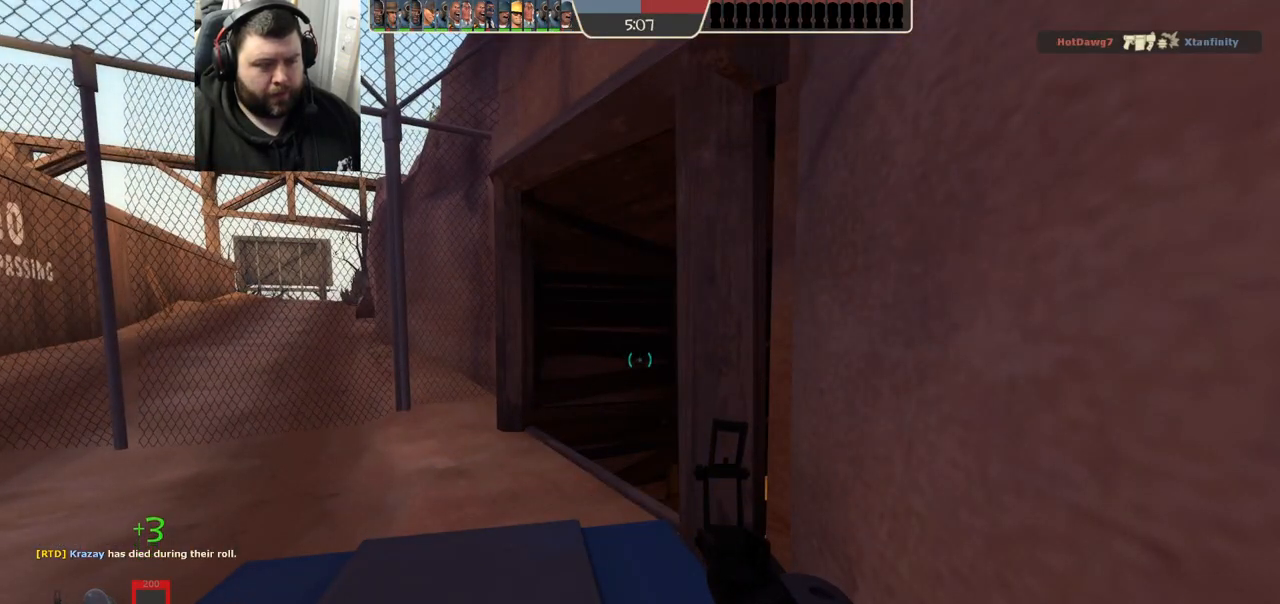
{"buttons": [], "left_stick": "center", "right_stick": "center", "events": [[50, "SQUARE", "down"], [133, "SQUARE", "up"], [250, "SQUARE", "down"], [333, "SQUARE", "up"], [433, "SQUARE", "down"], [500, "SQUARE", "up"]]}
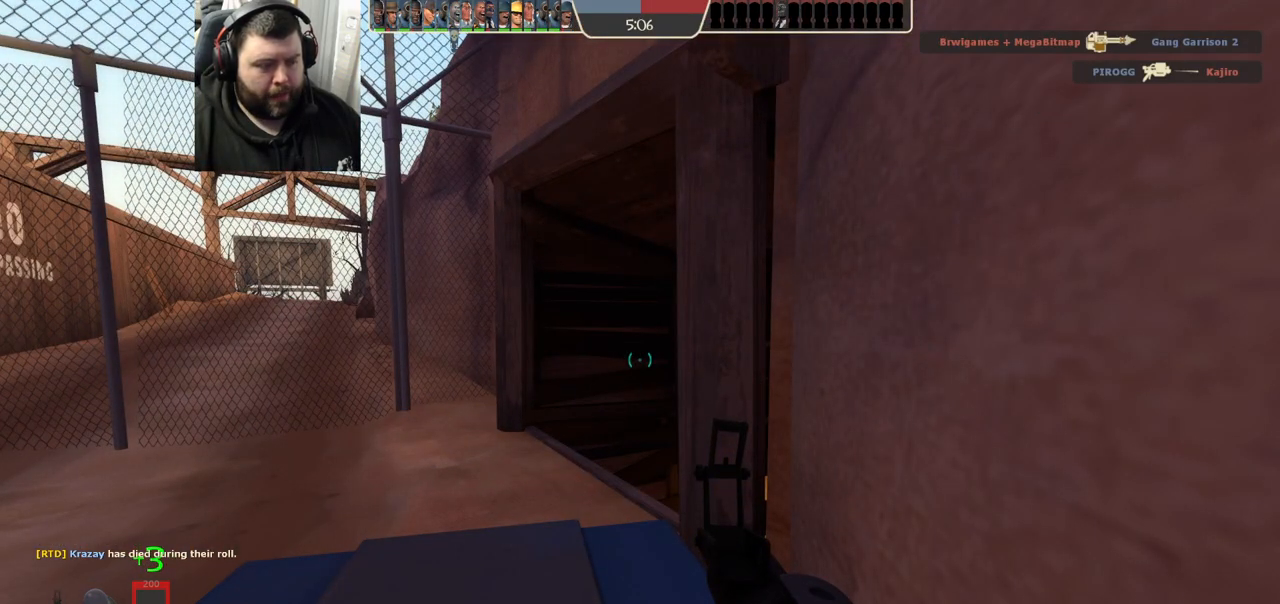
{"buttons": ["SQUARE"], "left_stick": "center", "right_stick": "center", "events": [[100, "SQUARE", "down"], [200, "SQUARE", "up"], [267, "SQUARE", "down"], [367, "SQUARE", "up"], [467, "SQUARE", "down"]]}
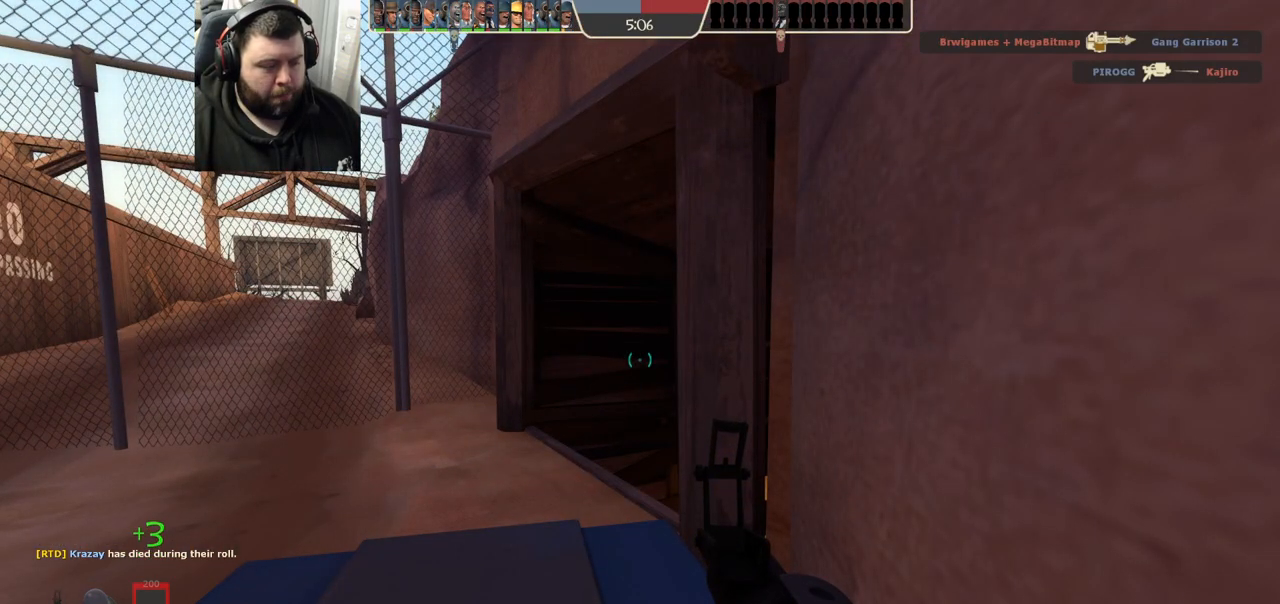
{"buttons": ["SQUARE"], "left_stick": "up", "right_stick": "center", "events": [[33, "SQUARE", "up"], [117, "SQUARE", "down"], [233, "SQUARE", "up"], [300, "SQUARE", "down"], [367, "SQUARE", "up"], [433, "left_stick", "up"], [450, "SQUARE", "down"]]}
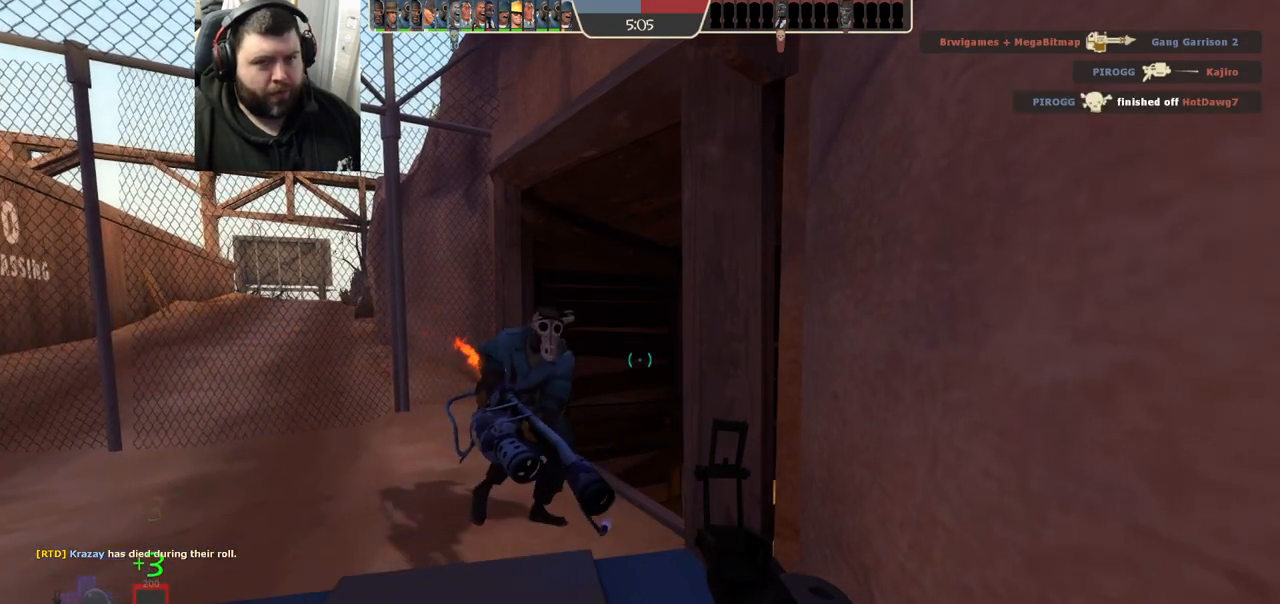
{"buttons": [], "left_stick": "up", "right_stick": "center", "events": [[67, "SQUARE", "up"], [133, "SQUARE", "down"], [217, "SQUARE", "up"], [300, "SQUARE", "down"], [383, "SQUARE", "up"]]}
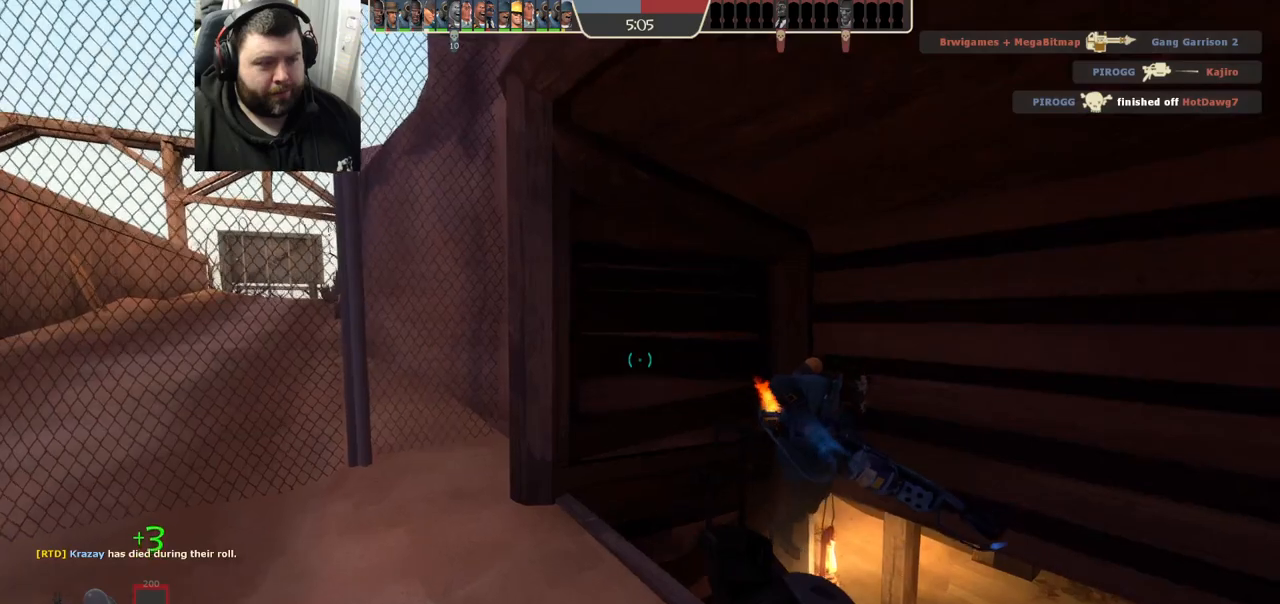
{"buttons": [], "left_stick": "up", "right_stick": "right", "events": [[100, "right_stick", "right"], [217, "right_stick", "center"], [333, "SQUARE", "down"], [383, "SQUARE", "up"], [433, "right_stick", "right"]]}
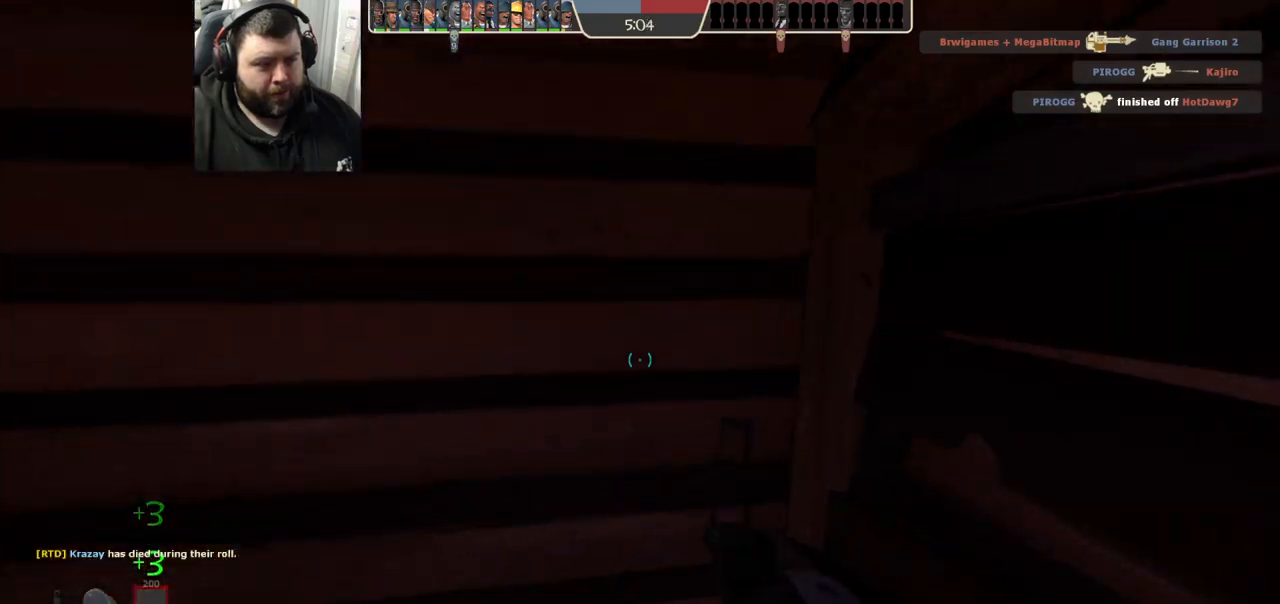
{"buttons": [], "left_stick": "up", "right_stick": "center", "events": [[17, "right_stick", "center"], [217, "R3", "down"], [317, "R3", "up"]]}